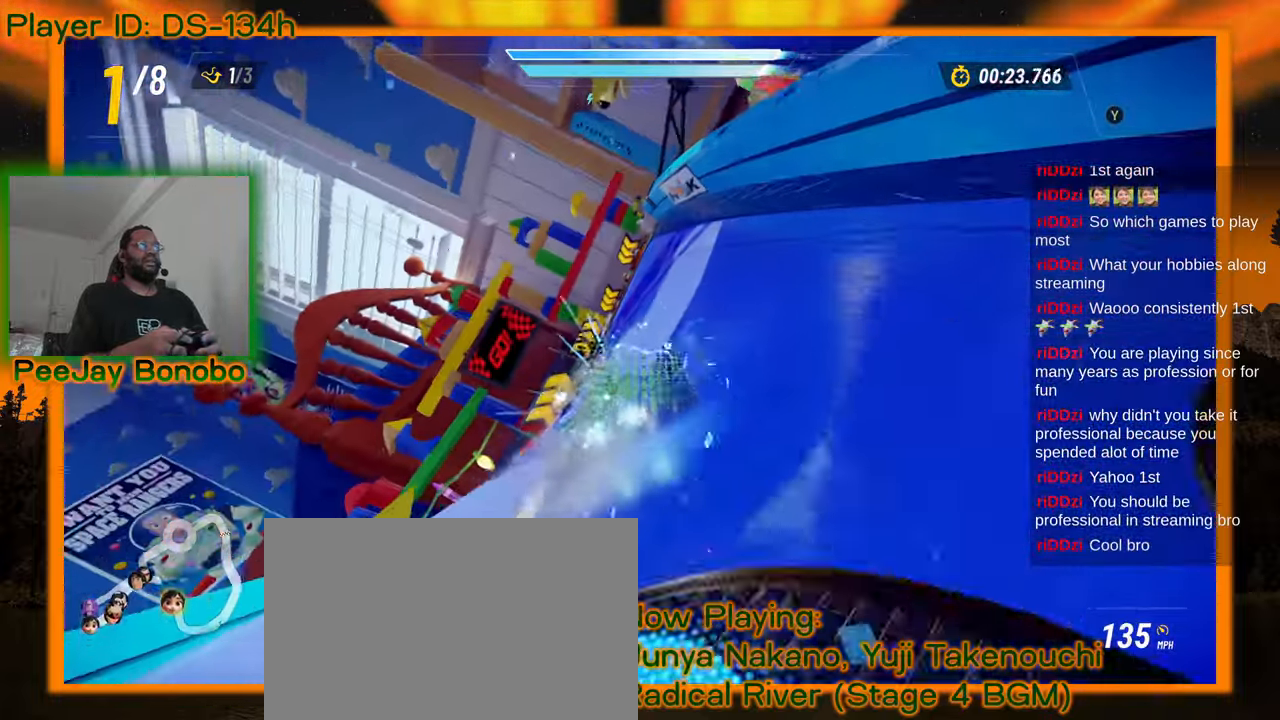
Gameplay with a controller; each line is a JSON object with the inputs held at the frame after it. "events" lists button and stick changes between this image and that frame as [ms after this image, input, new state], when the widget could be followed in between. Not read: L3 R3 other_buttons.
{"buttons": [], "left_stick": "center", "events": []}
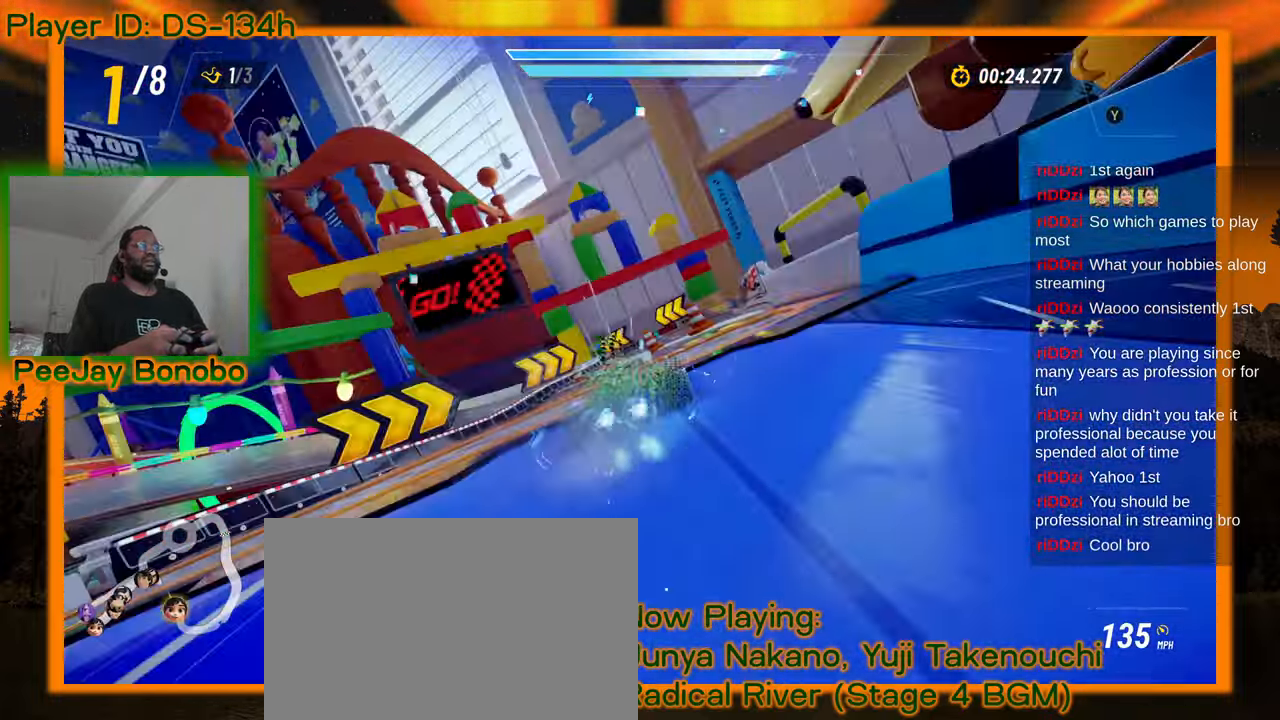
{"buttons": [], "left_stick": "center", "events": [[350, "left_stick", "up-left"], [484, "left_stick", "center"]]}
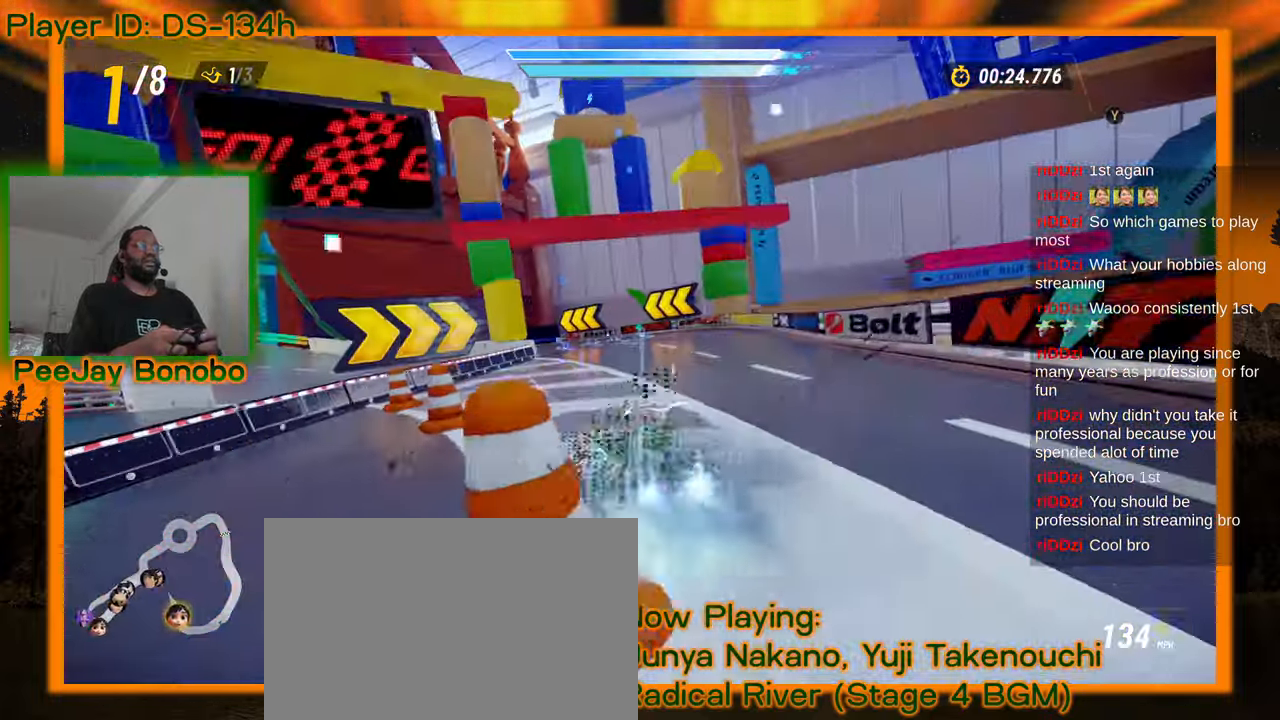
{"buttons": [], "left_stick": "up-left", "events": [[17, "left_stick", "right"], [450, "left_stick", "up-left"]]}
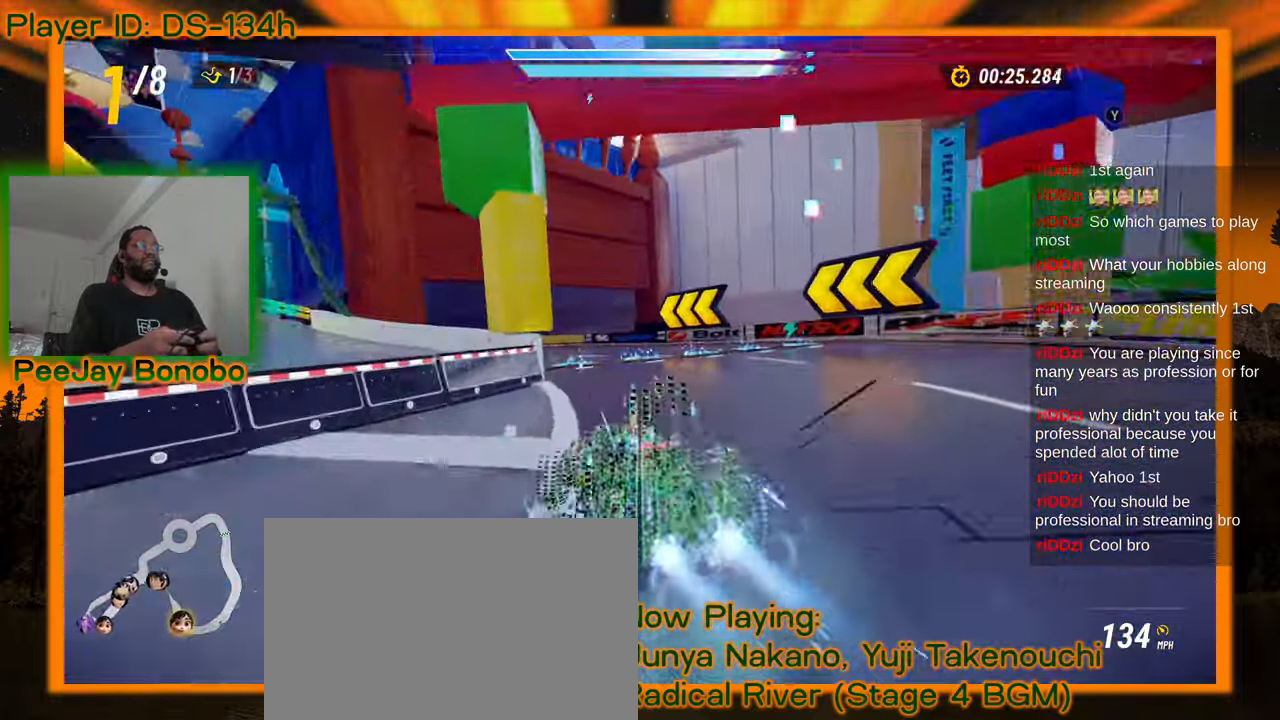
{"buttons": [], "left_stick": "right", "events": [[434, "left_stick", "right"]]}
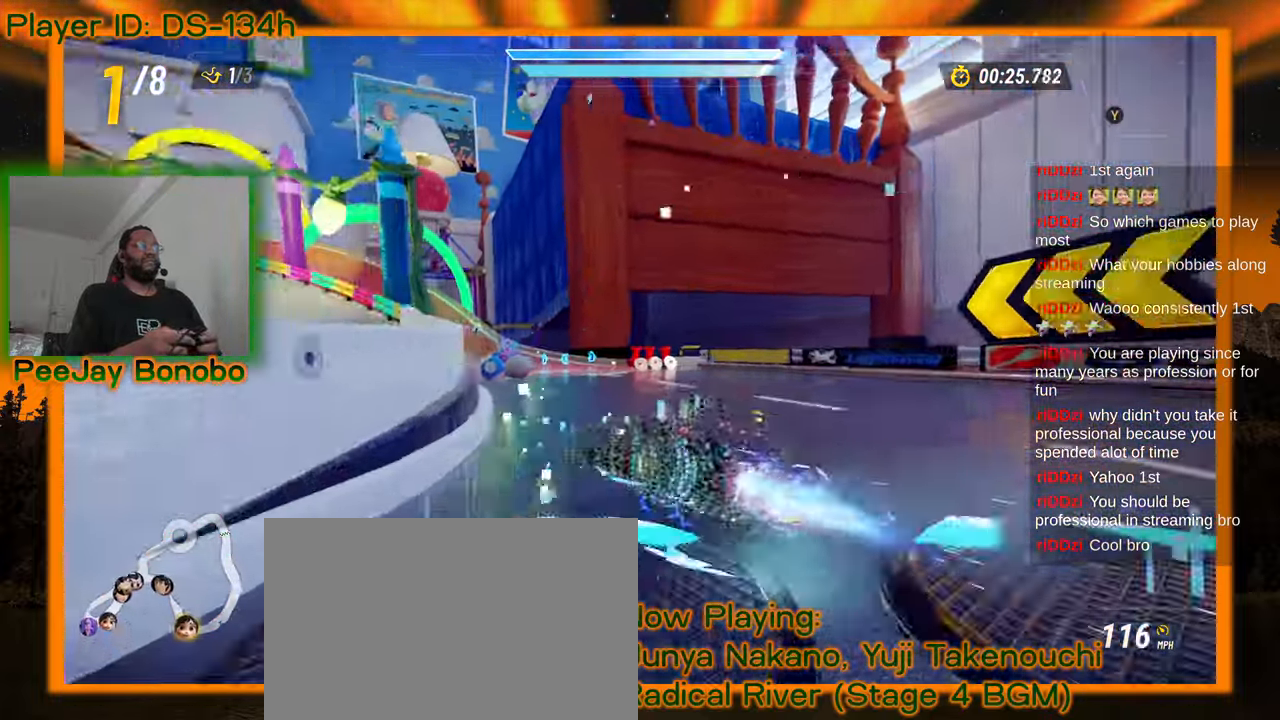
{"buttons": [], "left_stick": "down-right", "events": [[84, "left_stick", "left"], [234, "left_stick", "down-right"]]}
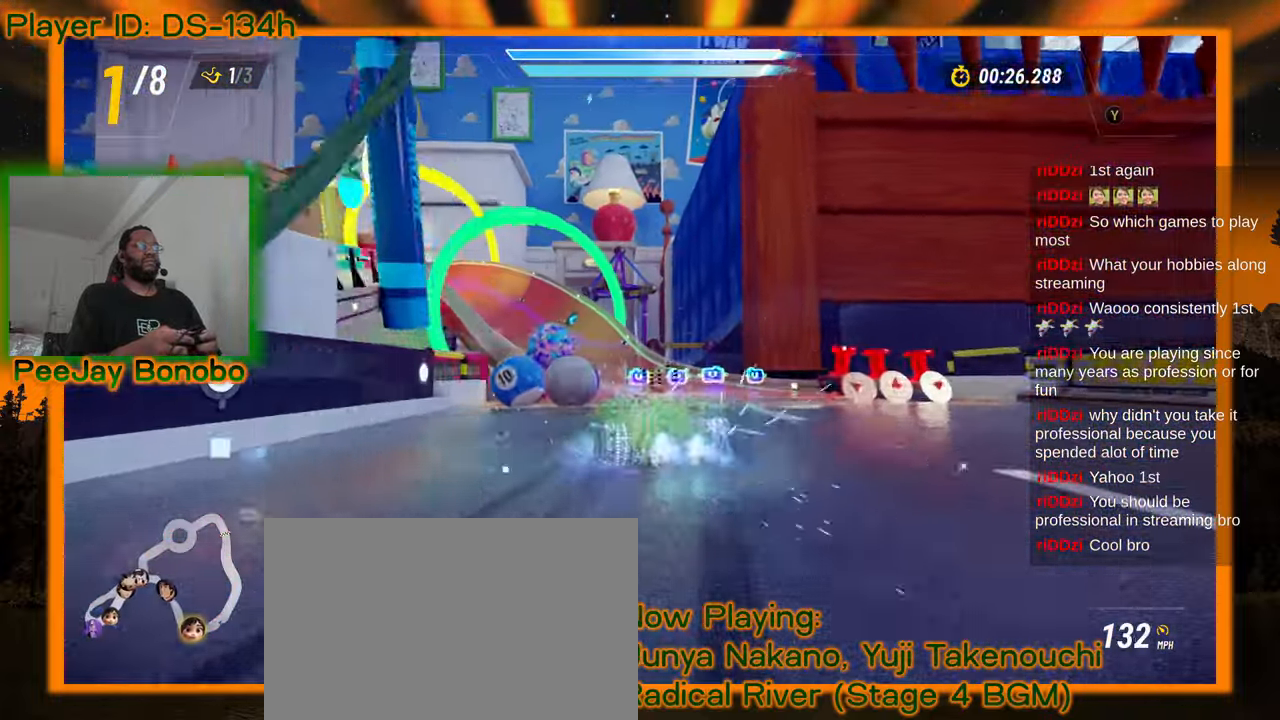
{"buttons": [], "left_stick": "right", "events": [[134, "left_stick", "left"], [267, "left_stick", "up-left"], [417, "left_stick", "center"], [467, "left_stick", "right"]]}
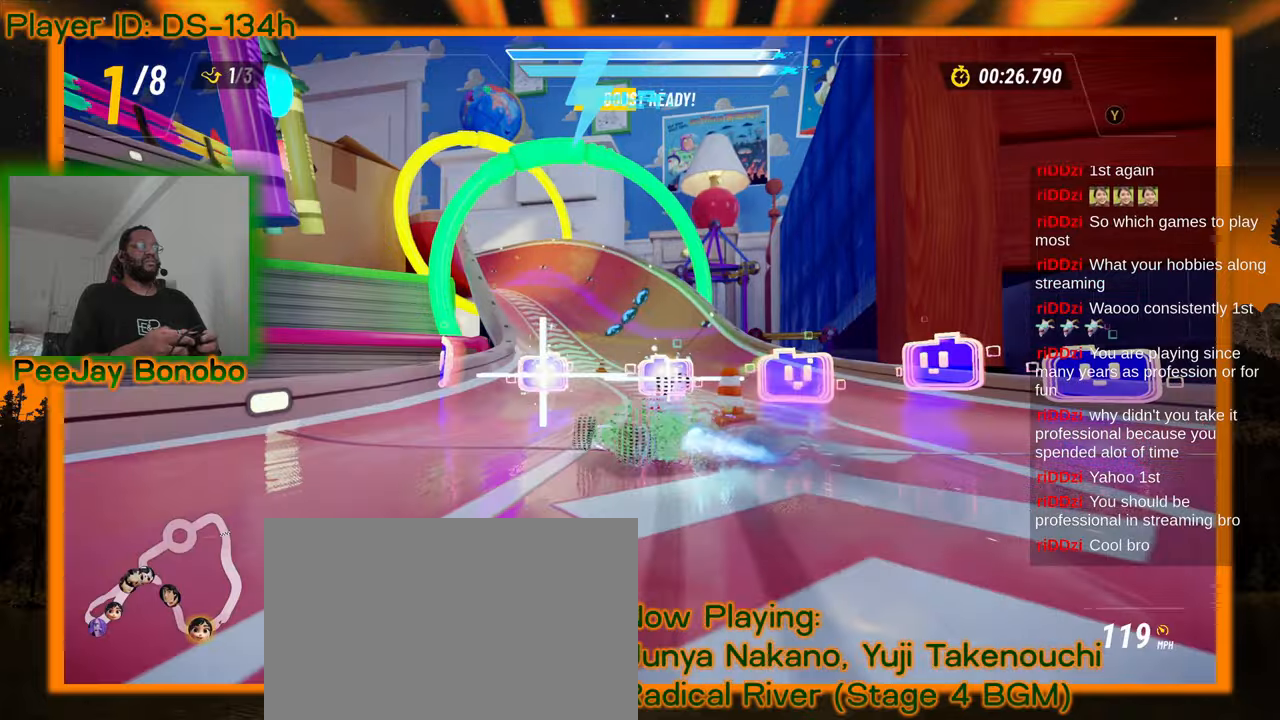
{"buttons": [], "left_stick": "right", "events": [[250, "DPAD_RIGHT", "down"], [334, "DPAD_RIGHT", "up"]]}
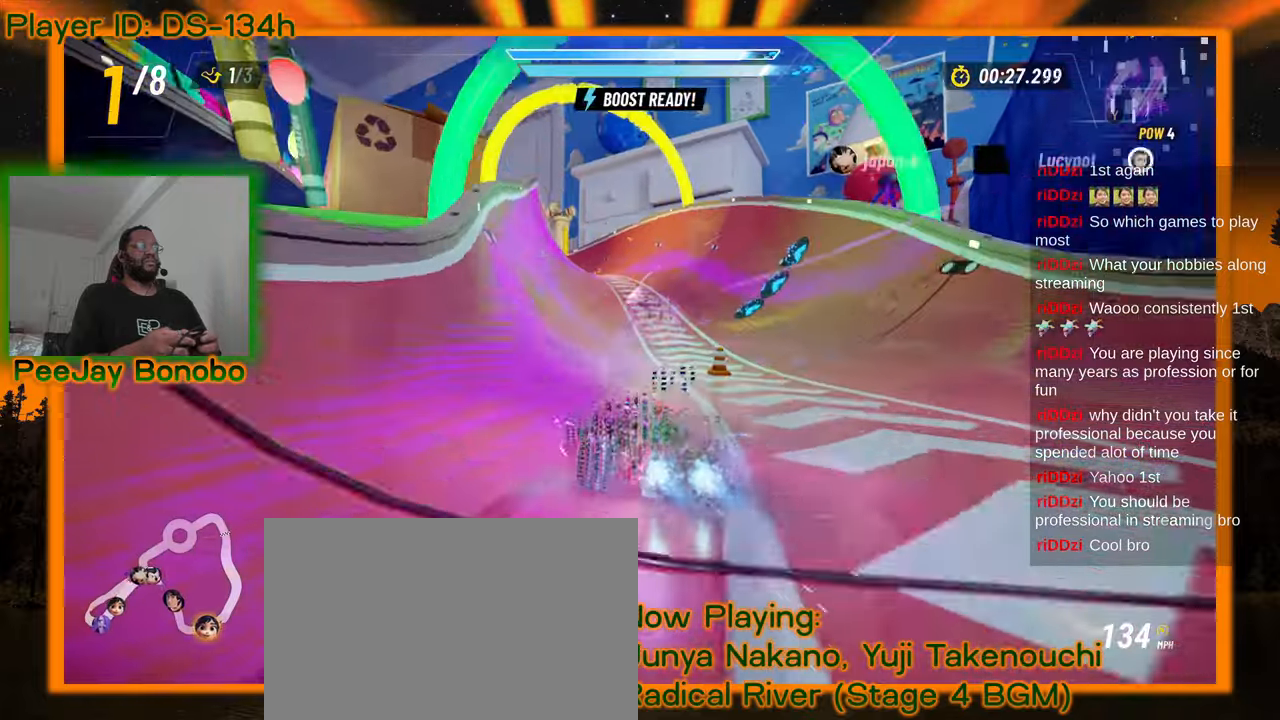
{"buttons": ["DPAD_RIGHT"], "left_stick": "right", "events": [[234, "left_stick", "center"], [484, "DPAD_RIGHT", "down"], [484, "left_stick", "right"]]}
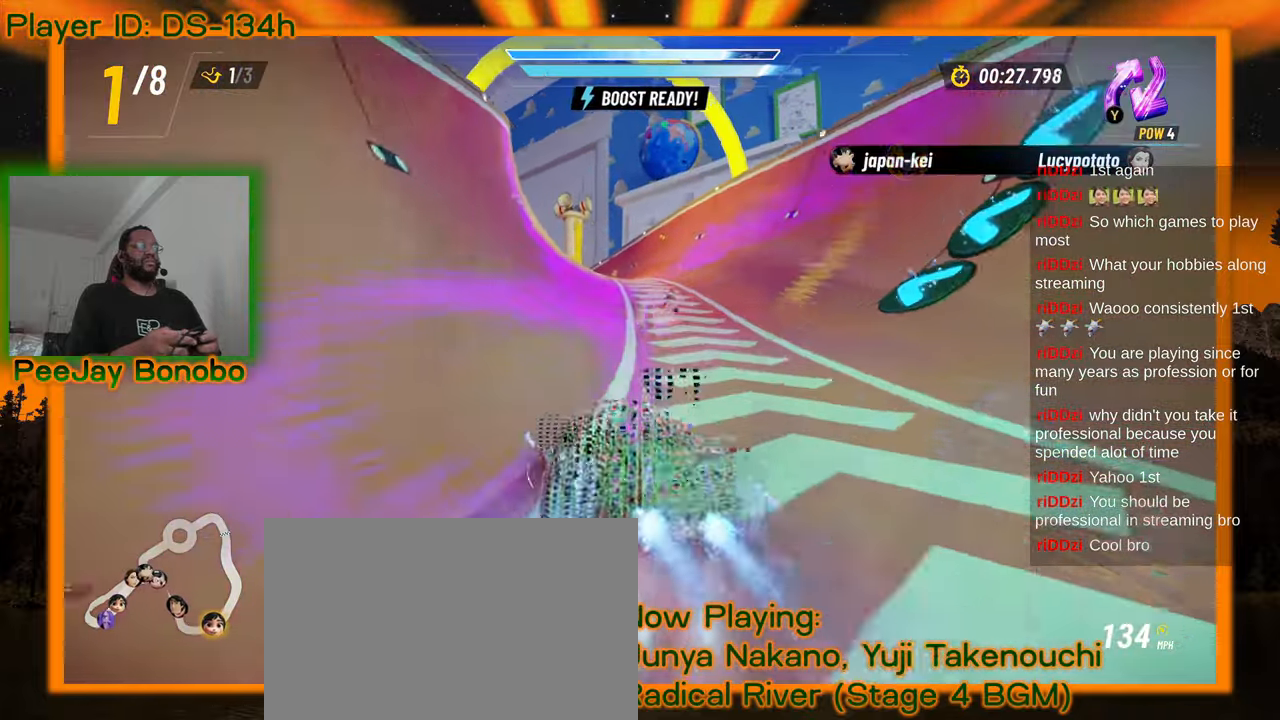
{"buttons": [], "left_stick": "left", "events": [[67, "DPAD_RIGHT", "up"], [167, "left_stick", "center"], [267, "left_stick", "left"], [367, "left_stick", "center"], [500, "left_stick", "left"]]}
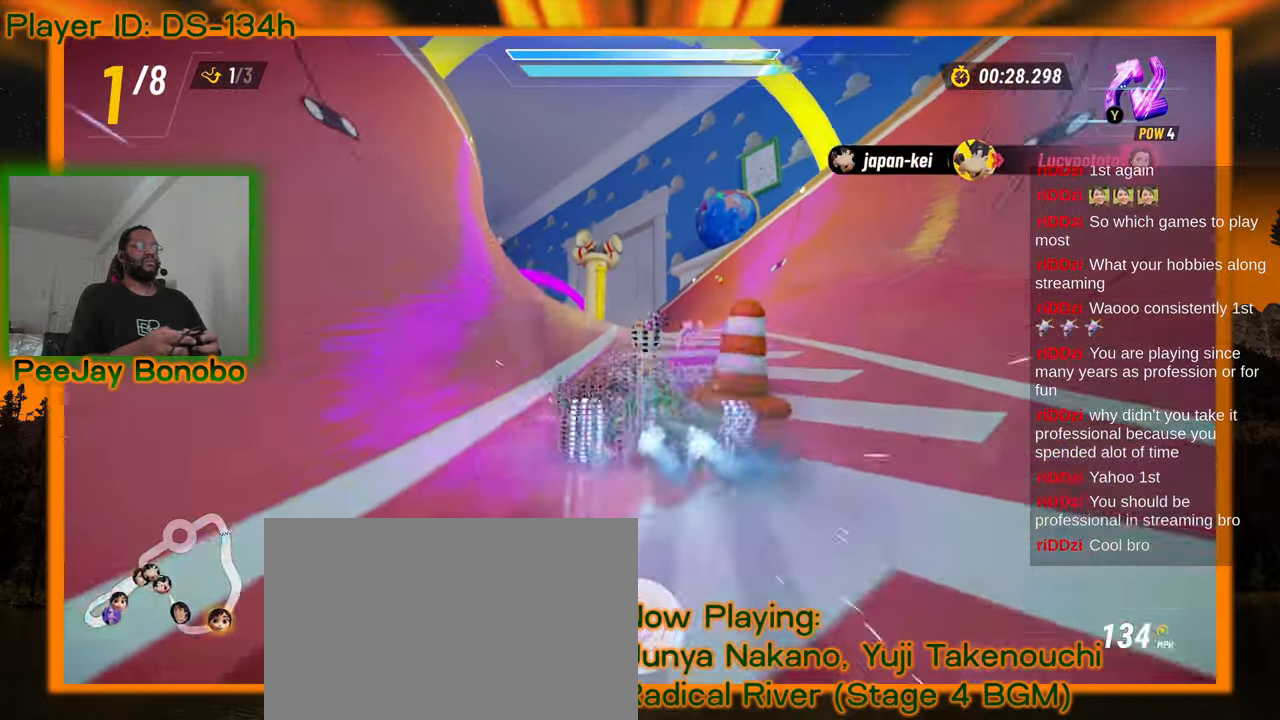
{"buttons": [], "left_stick": "center", "events": [[200, "left_stick", "center"]]}
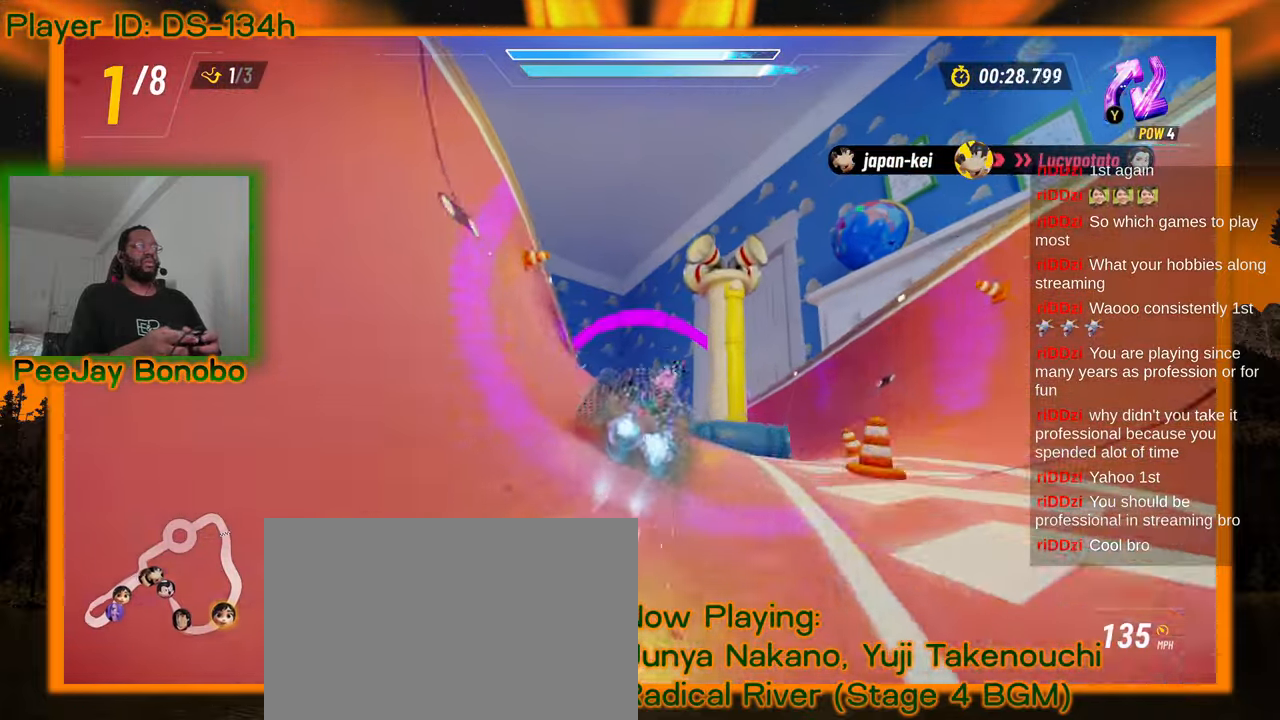
{"buttons": [], "left_stick": "center", "events": [[17, "left_stick", "down"], [267, "left_stick", "down-right"], [417, "left_stick", "center"]]}
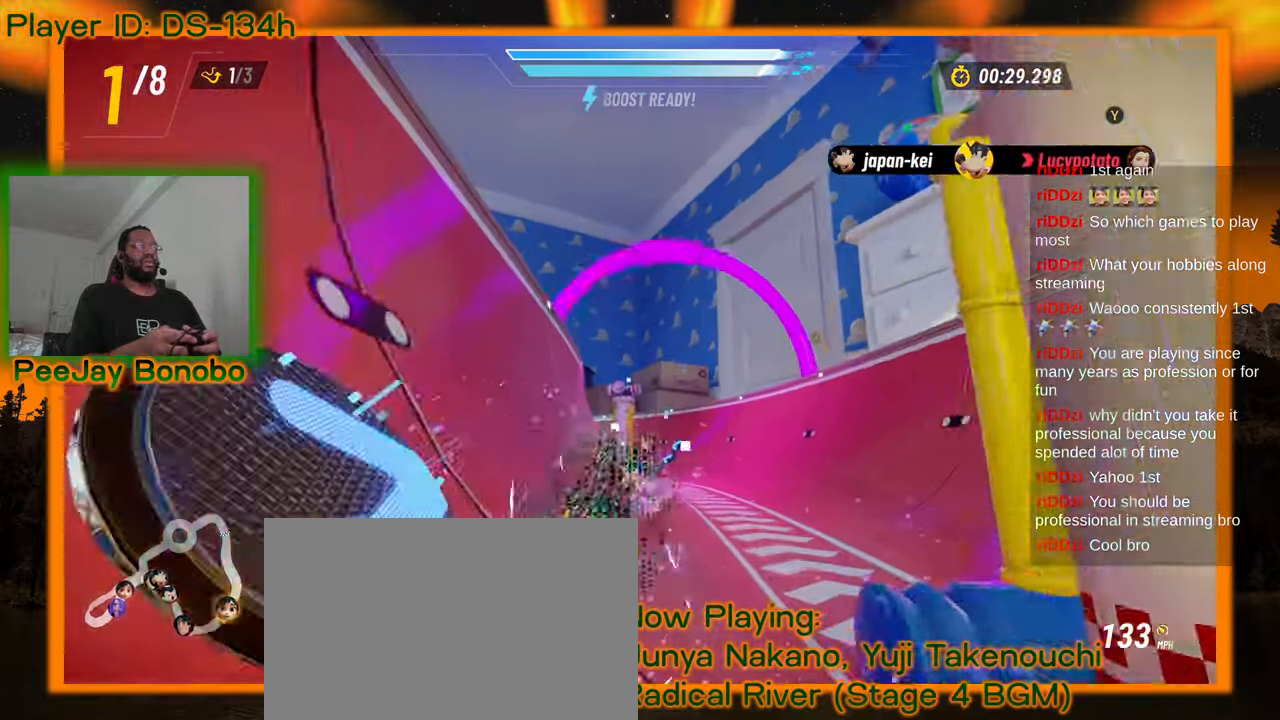
{"buttons": [], "left_stick": "center", "events": [[117, "left_stick", "right"], [284, "left_stick", "center"]]}
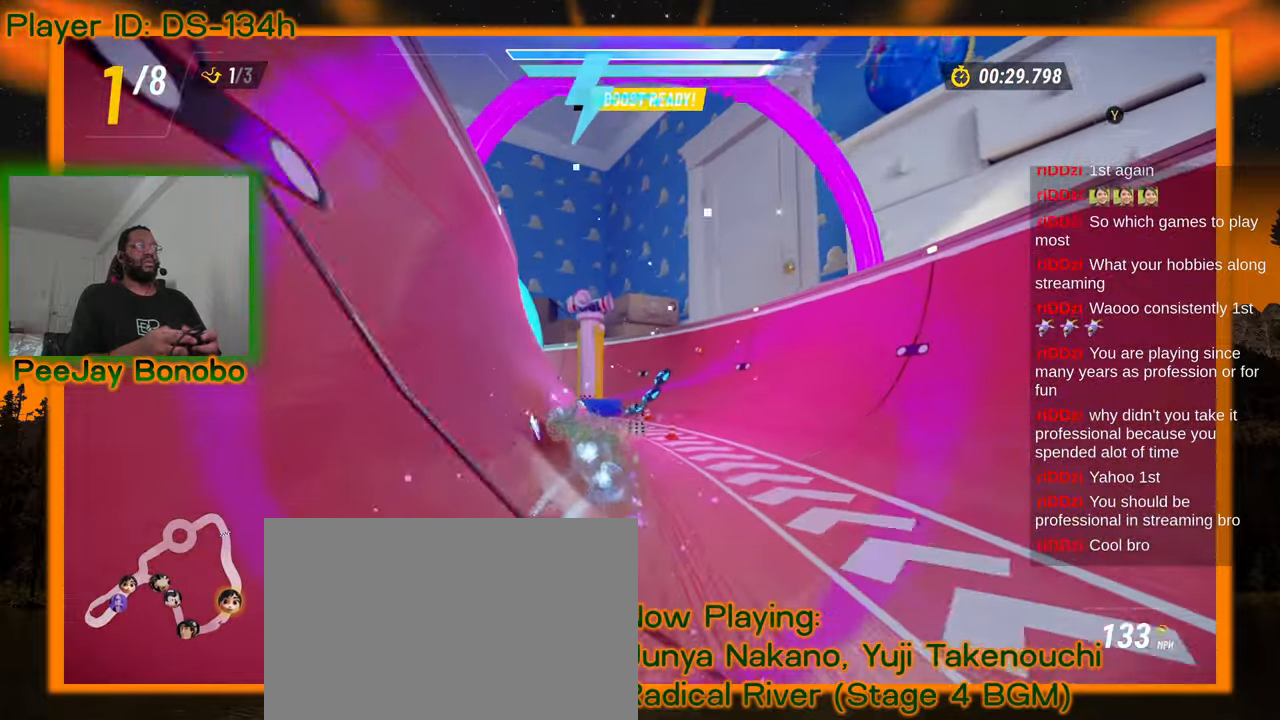
{"buttons": [], "left_stick": "center", "events": [[117, "left_stick", "up-left"], [250, "left_stick", "center"]]}
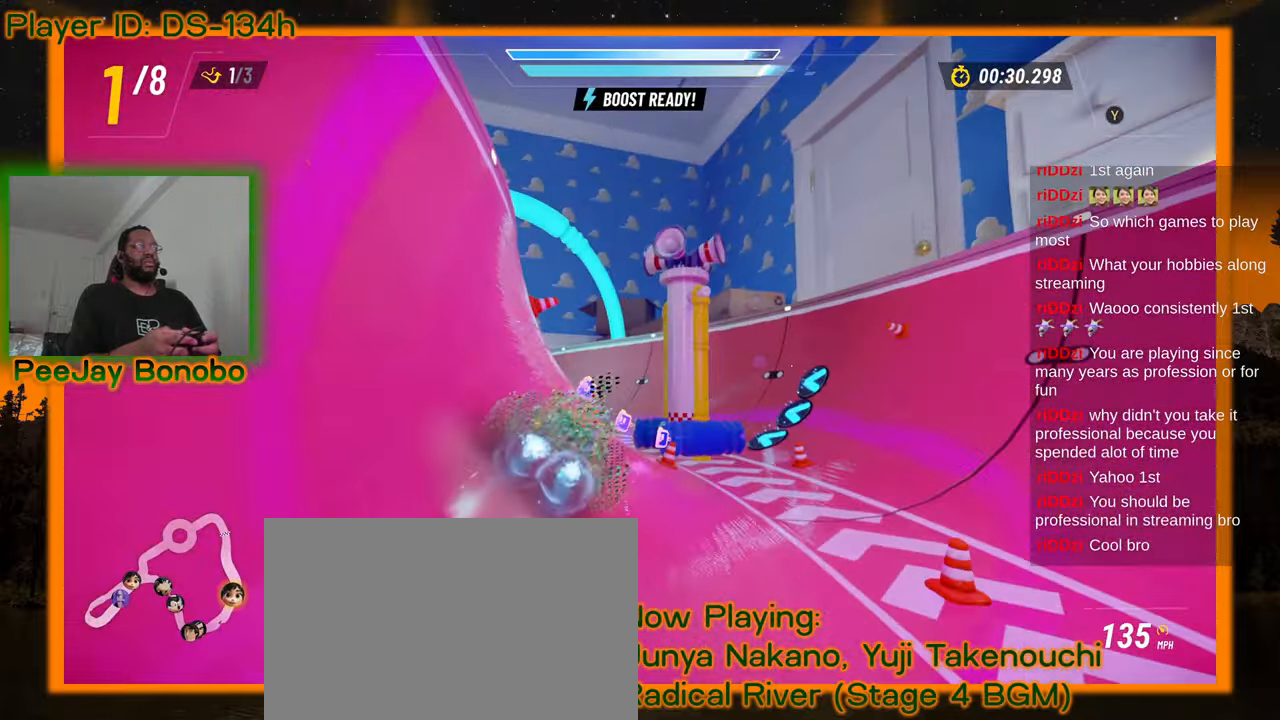
{"buttons": [], "left_stick": "center", "events": [[334, "left_stick", "up-left"], [450, "left_stick", "center"]]}
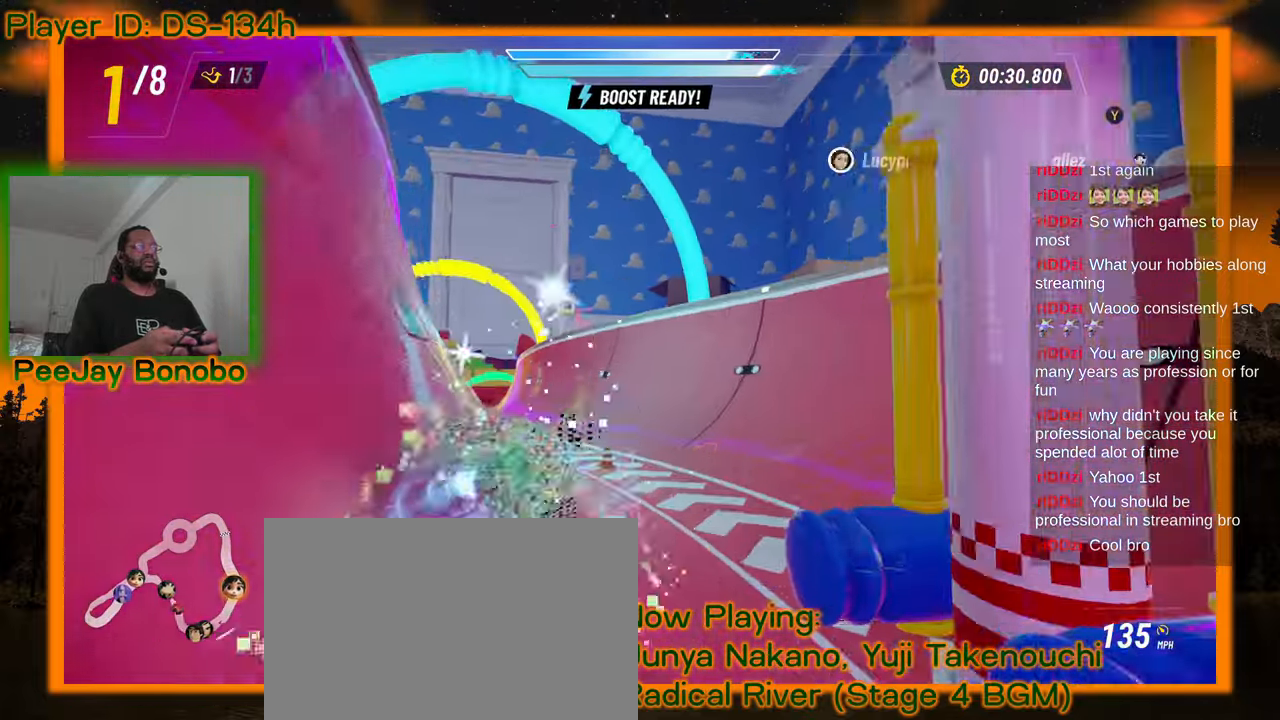
{"buttons": [], "left_stick": "up-left"}
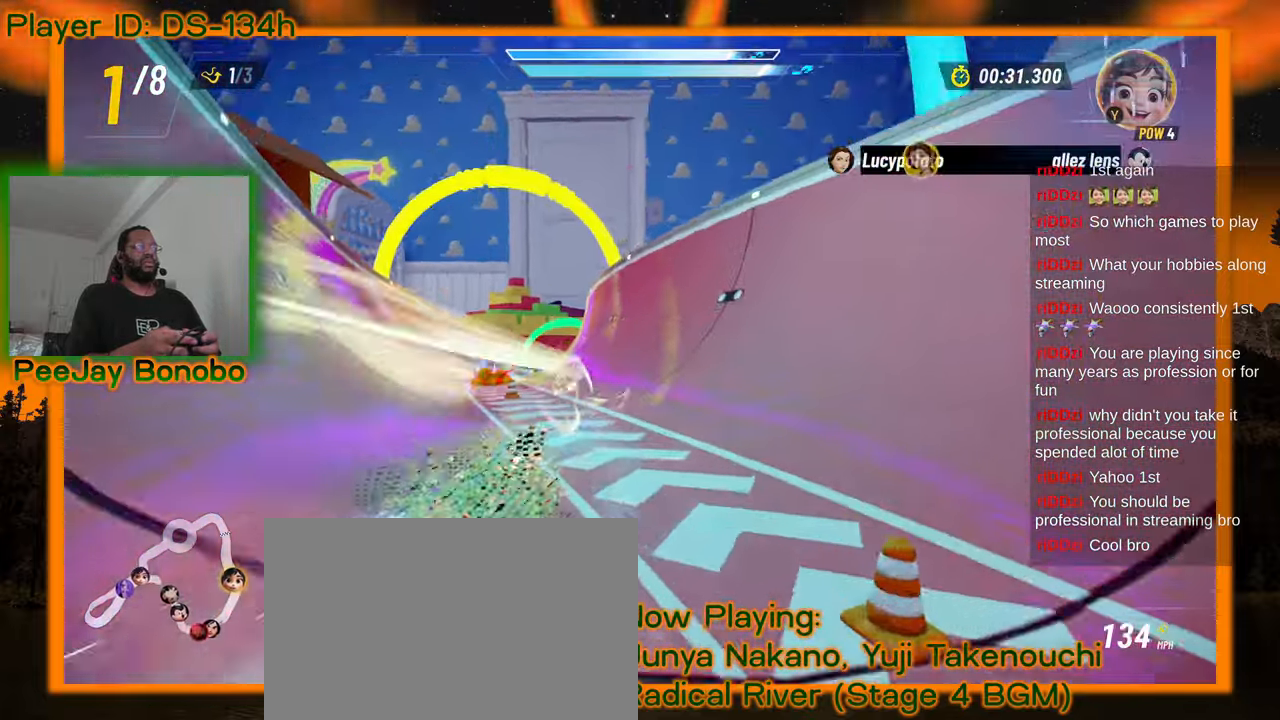
{"buttons": ["DPAD_RIGHT"], "left_stick": "left"}
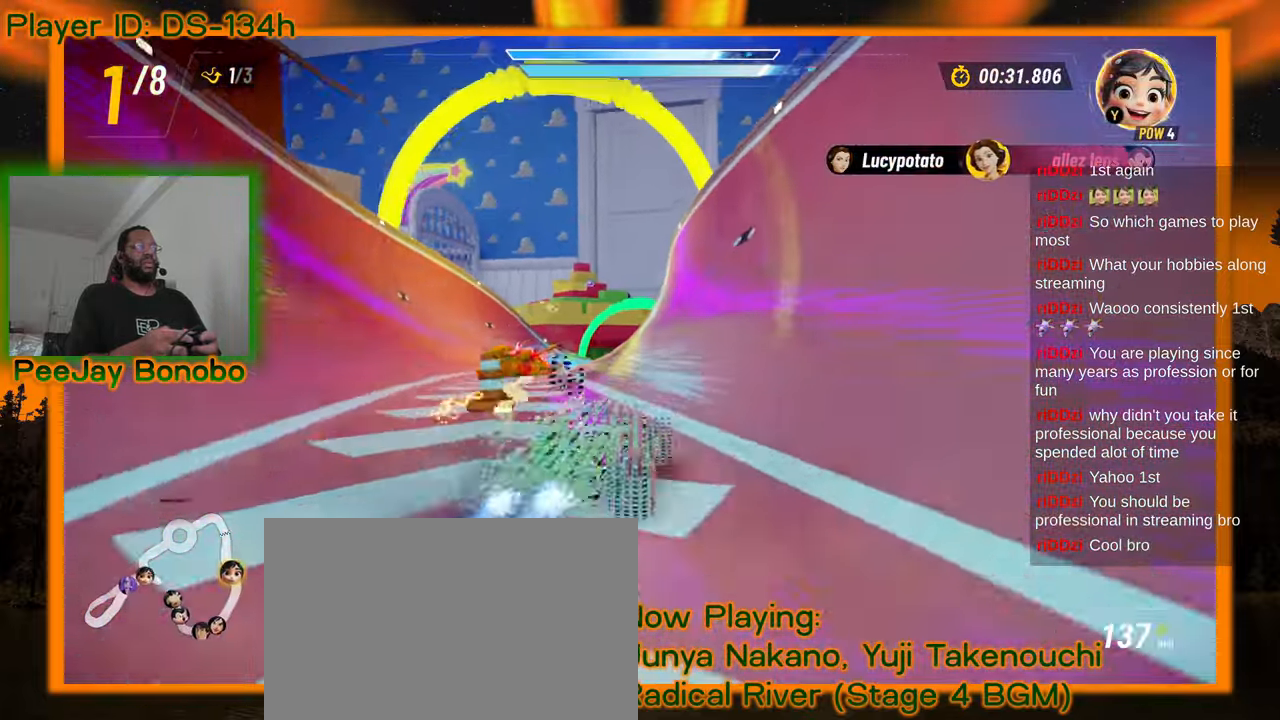
{"buttons": [], "left_stick": "center", "events": [[17, "DPAD_RIGHT", "up"], [17, "left_stick", "up-left"], [150, "left_stick", "center"], [350, "left_stick", "up-left"], [450, "left_stick", "center"]]}
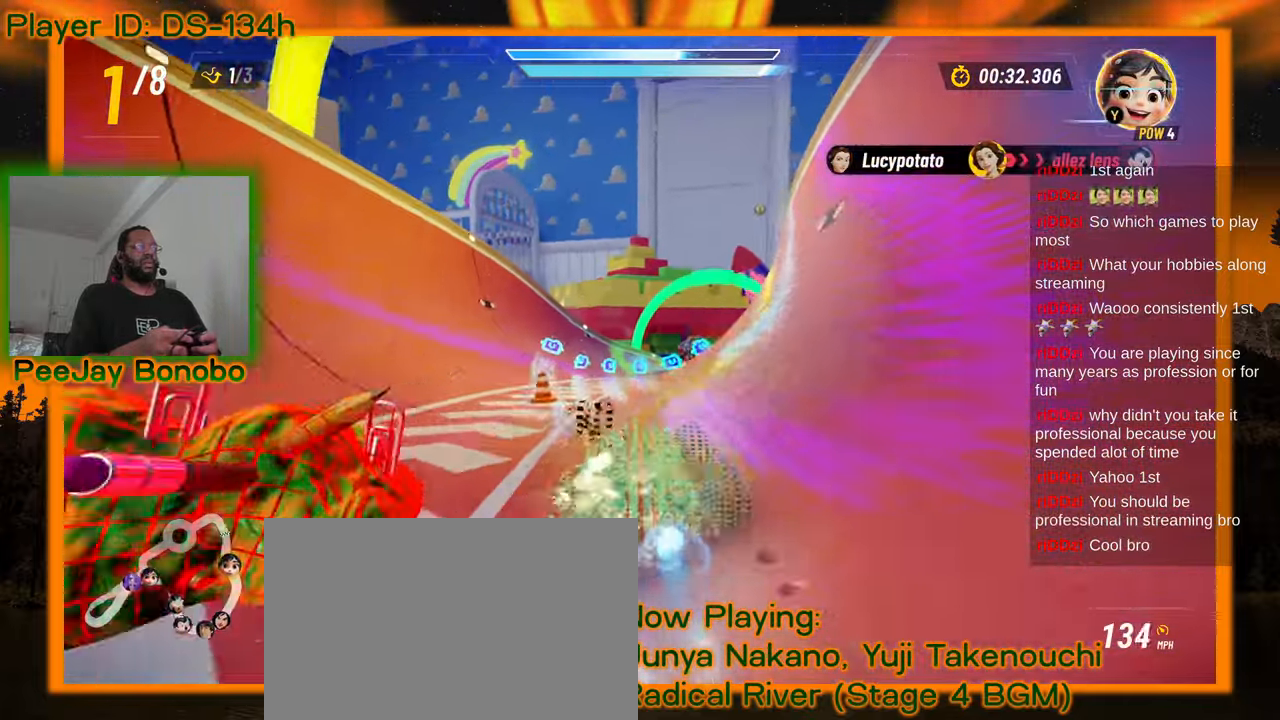
{"buttons": [], "left_stick": "center", "events": [[250, "left_stick", "right"], [450, "left_stick", "center"]]}
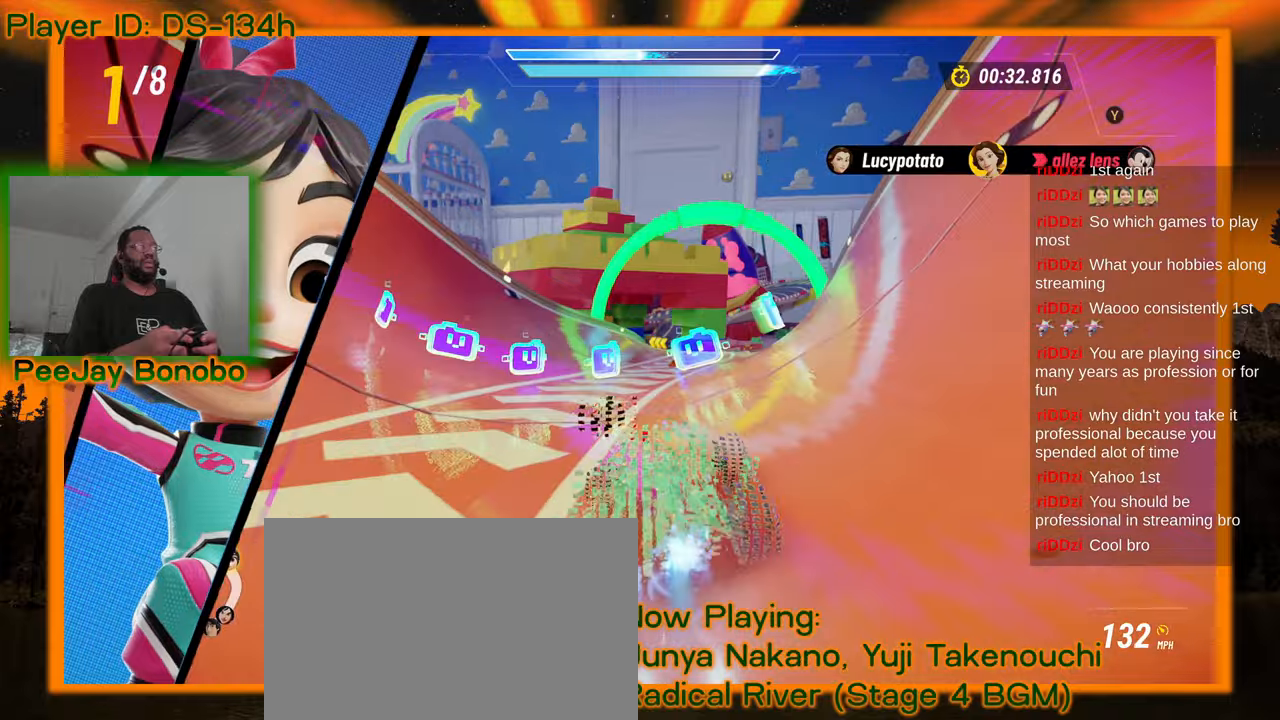
{"buttons": [], "left_stick": "center"}
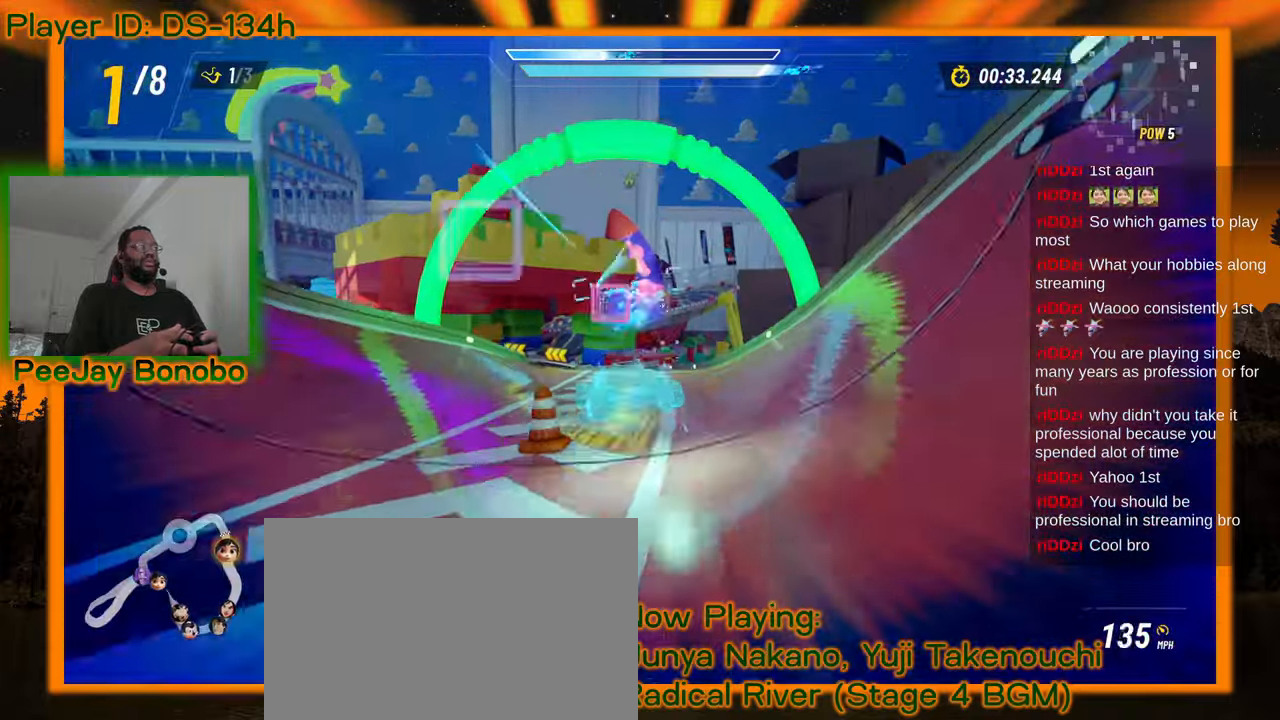
{"buttons": [], "left_stick": "center", "events": [[50, "left_stick", "up-left"], [317, "left_stick", "center"]]}
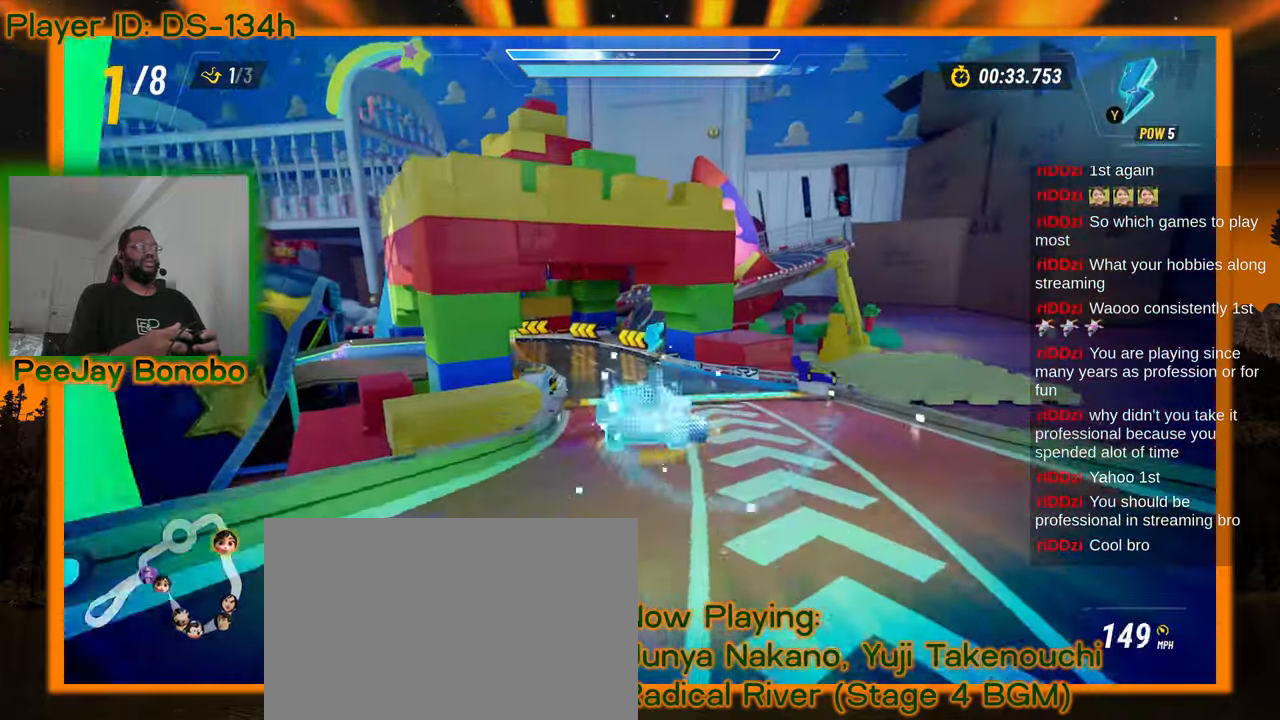
{"buttons": [], "left_stick": "center", "events": []}
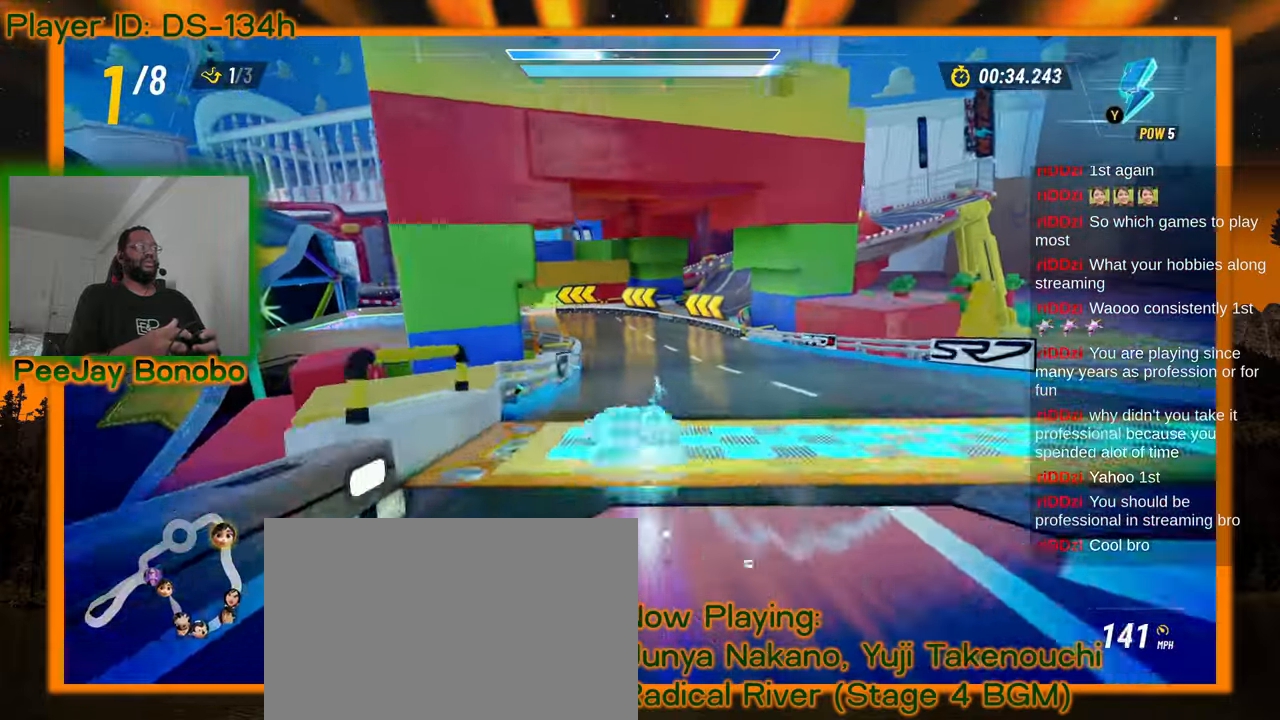
{"buttons": [], "left_stick": "left", "events": [[267, "left_stick", "left"]]}
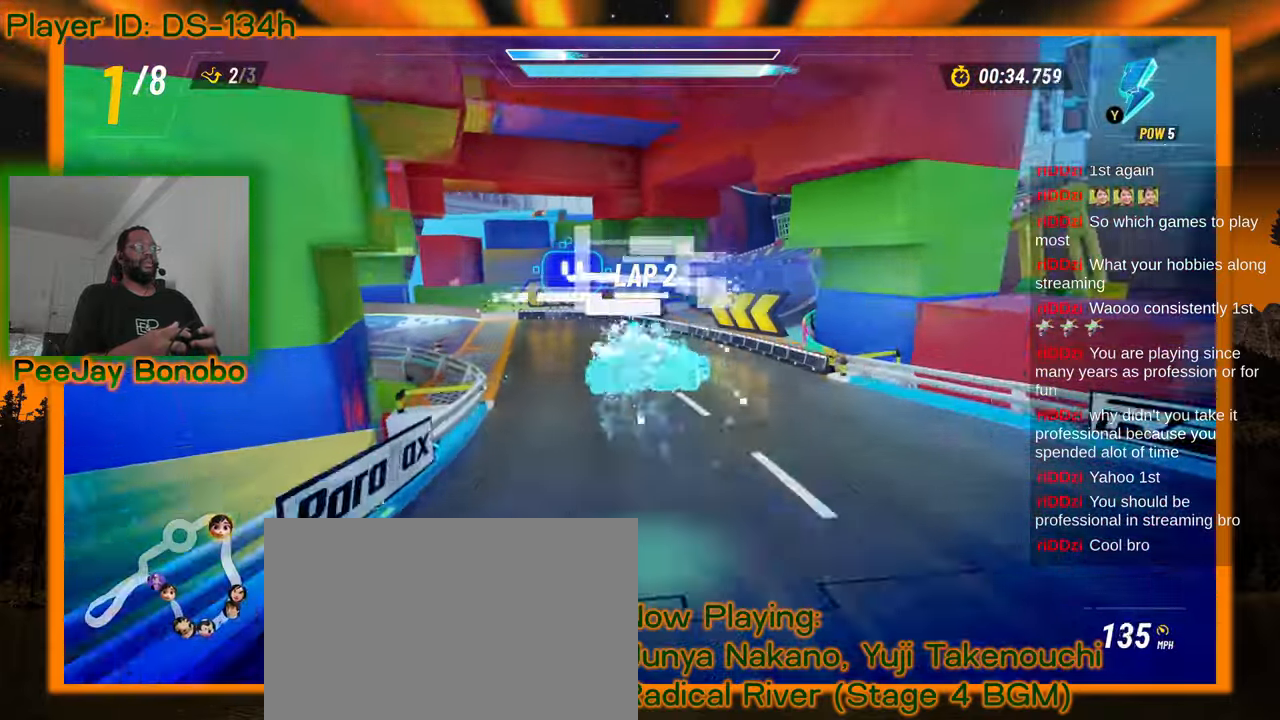
{"buttons": [], "left_stick": "left"}
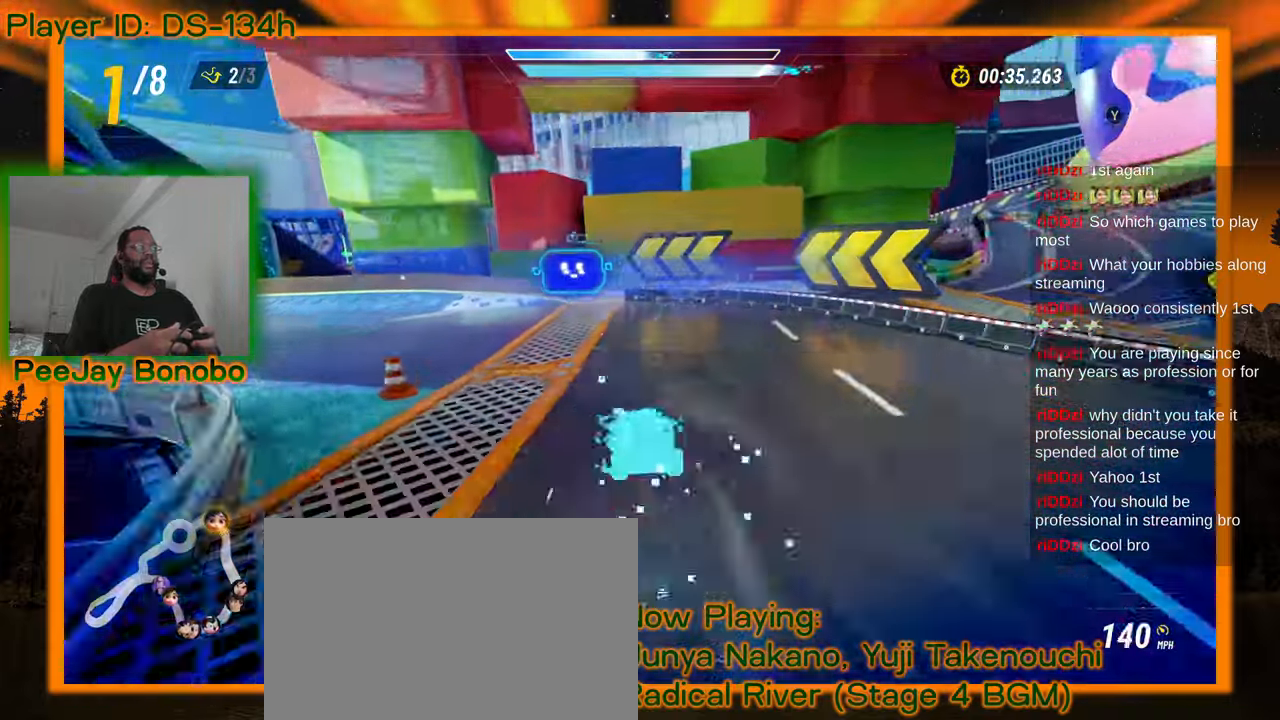
{"buttons": [], "left_stick": "left", "events": []}
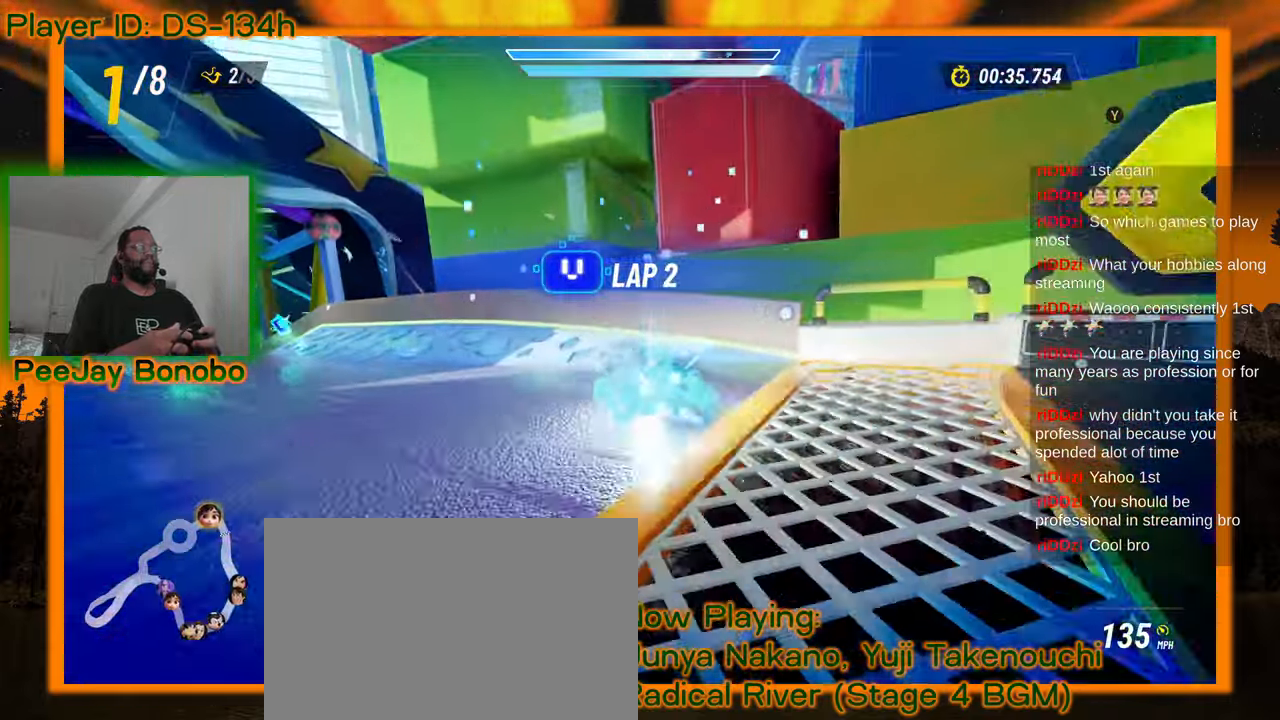
{"buttons": [], "left_stick": "center"}
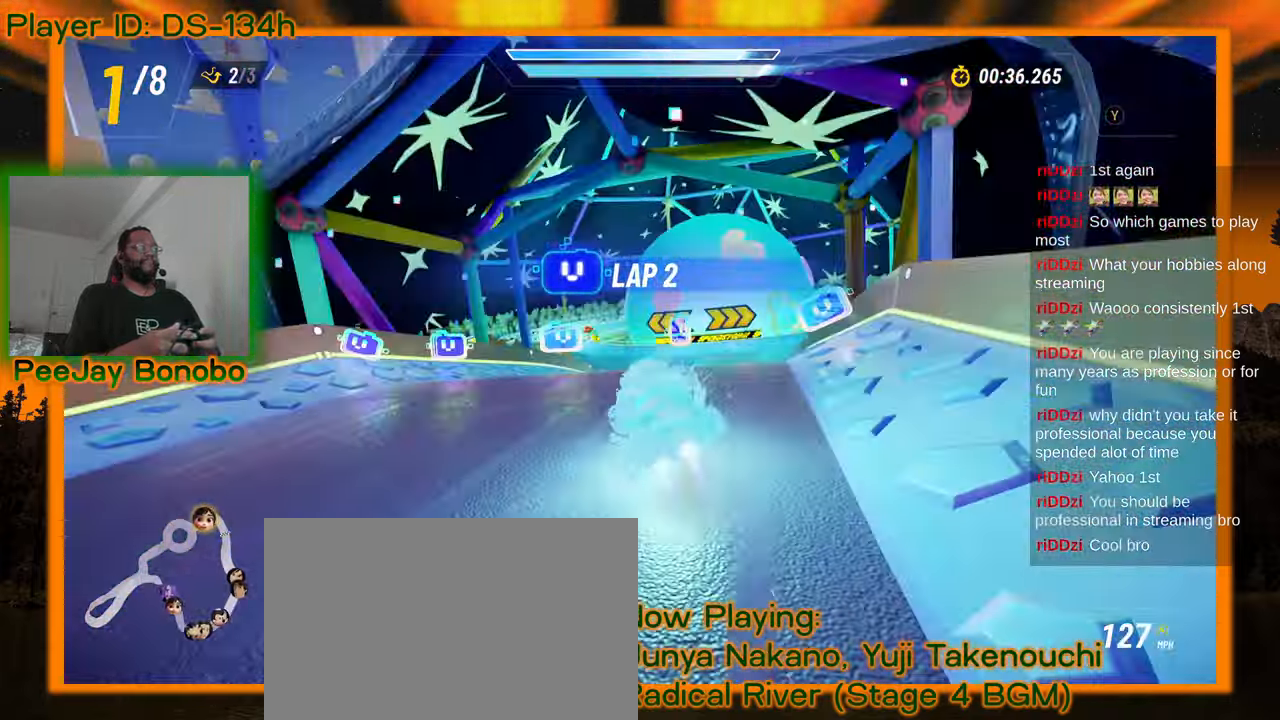
{"buttons": [], "left_stick": "right", "events": [[50, "left_stick", "right"], [384, "DPAD_RIGHT", "down"], [484, "DPAD_RIGHT", "up"]]}
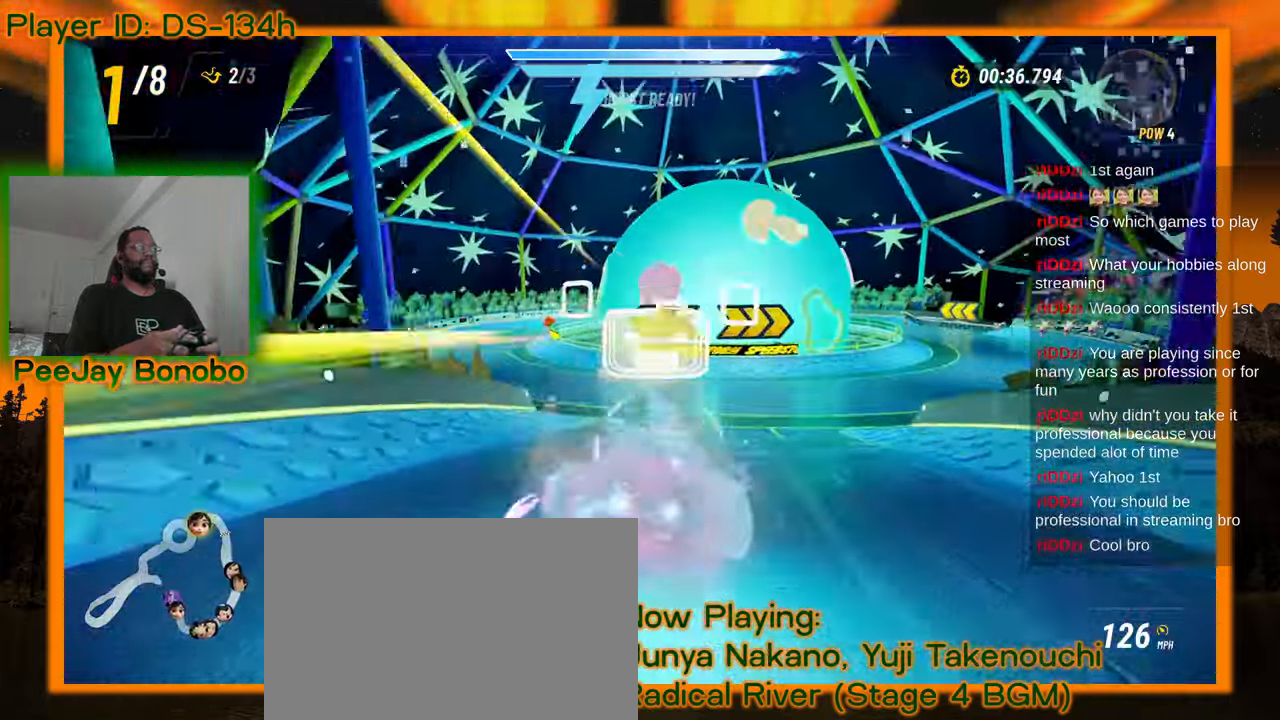
{"buttons": [], "left_stick": "right", "events": [[134, "DPAD_RIGHT", "down"], [250, "DPAD_RIGHT", "up"]]}
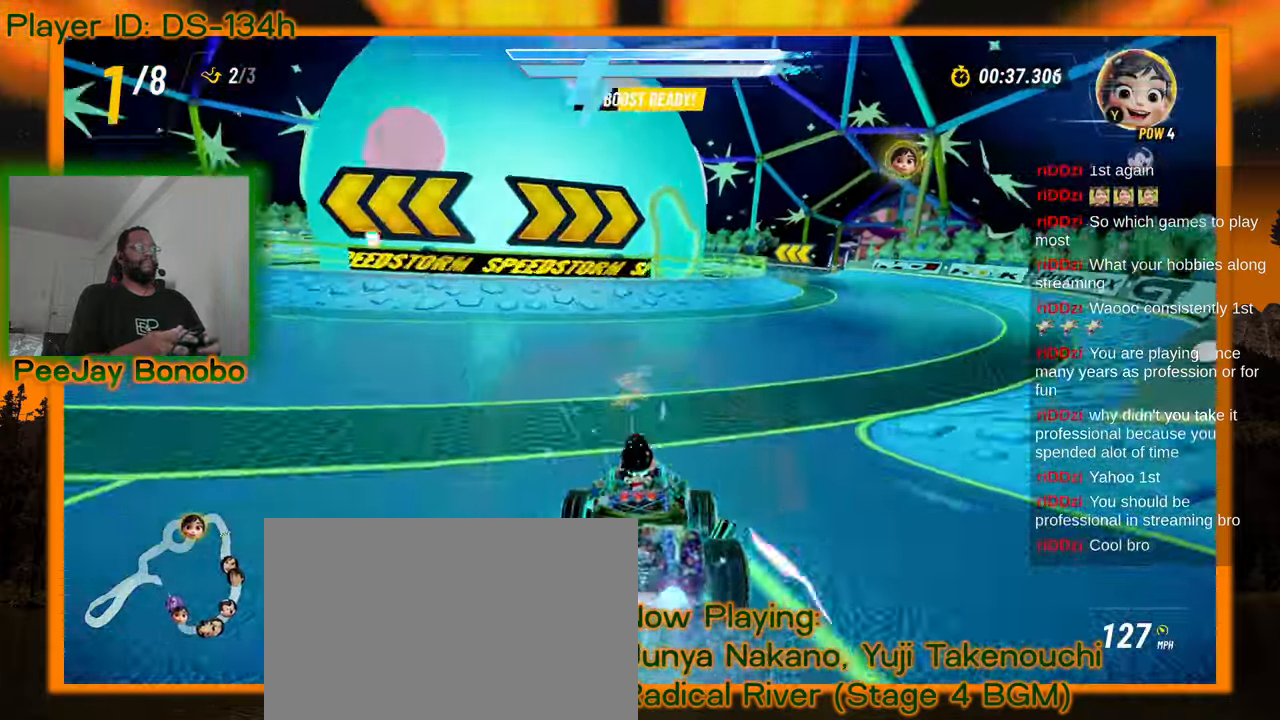
{"buttons": [], "left_stick": "up-left", "events": [[400, "left_stick", "up-left"]]}
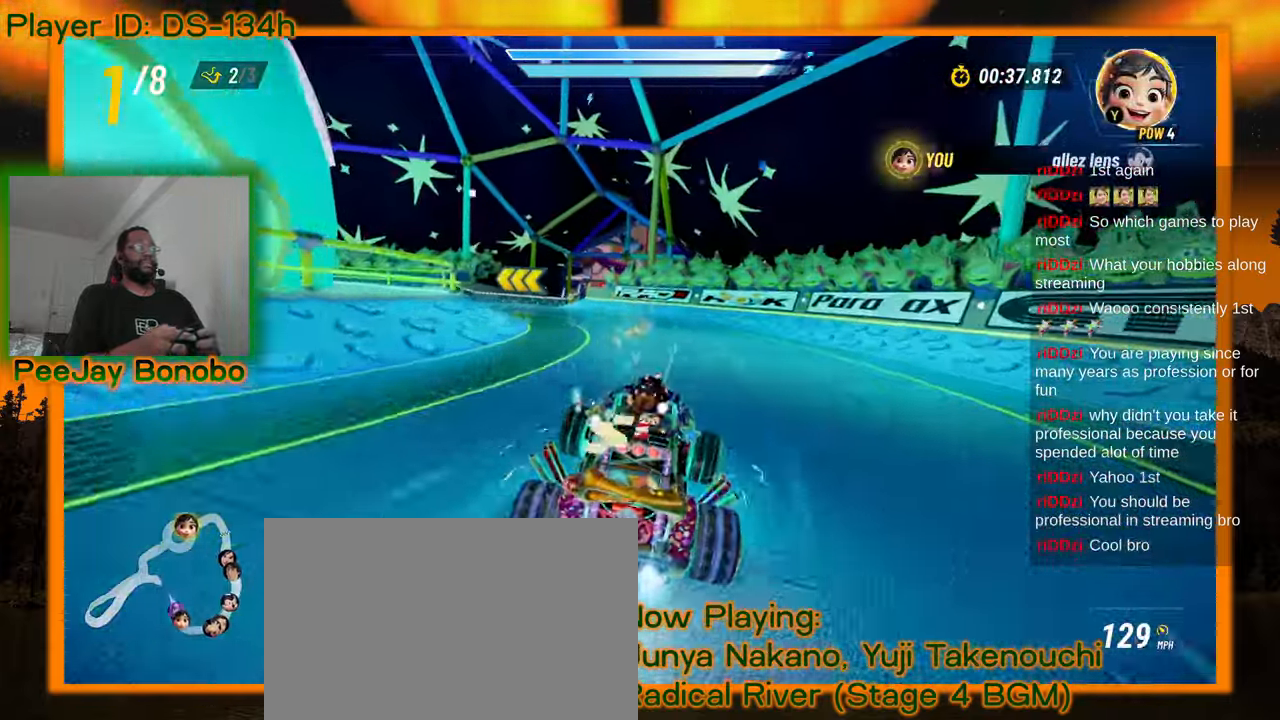
{"buttons": [], "left_stick": "right", "events": [[400, "left_stick", "right"]]}